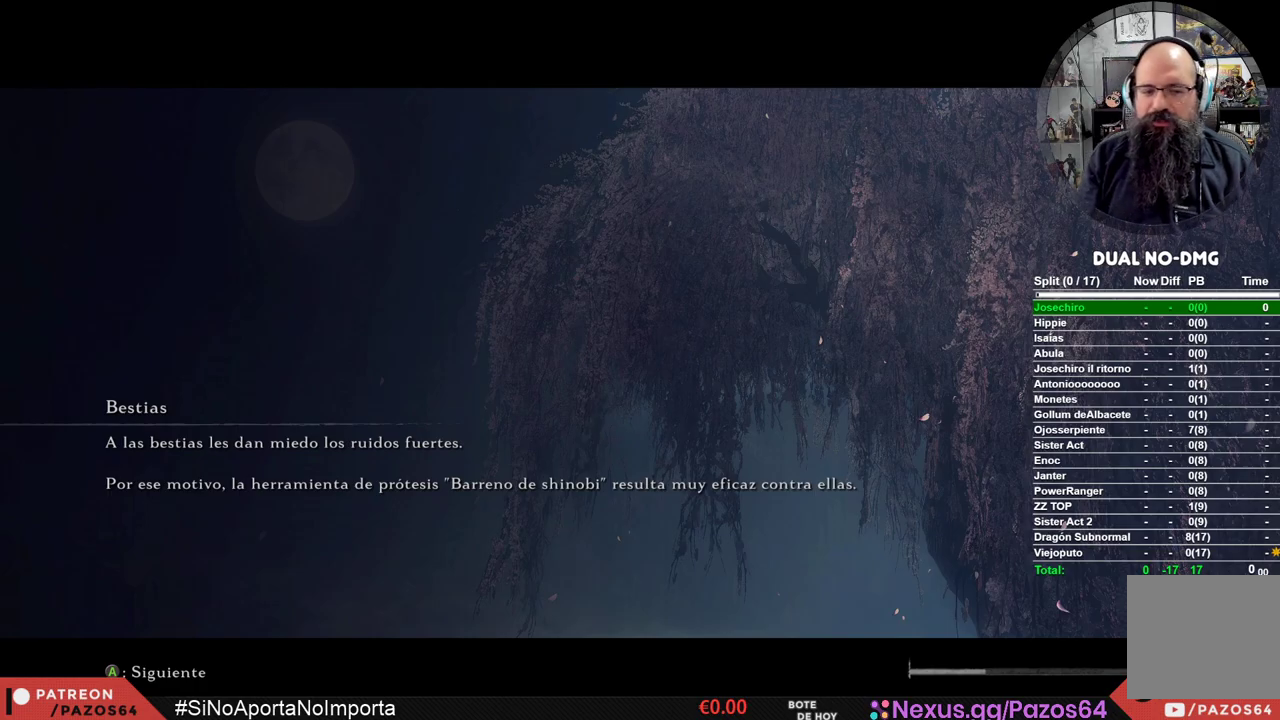
Gameplay with a controller (Xbox layout); each line is a JSON object with the inputs held at the frame after it. "events" lists button and stick changes between this image and that frame as [ms after this image, input, new state], when the widget could be followed in between.
{"buttons": [], "left_stick": "center", "right_stick": "center", "events": [[83, "A", "down"], [200, "A", "up"]]}
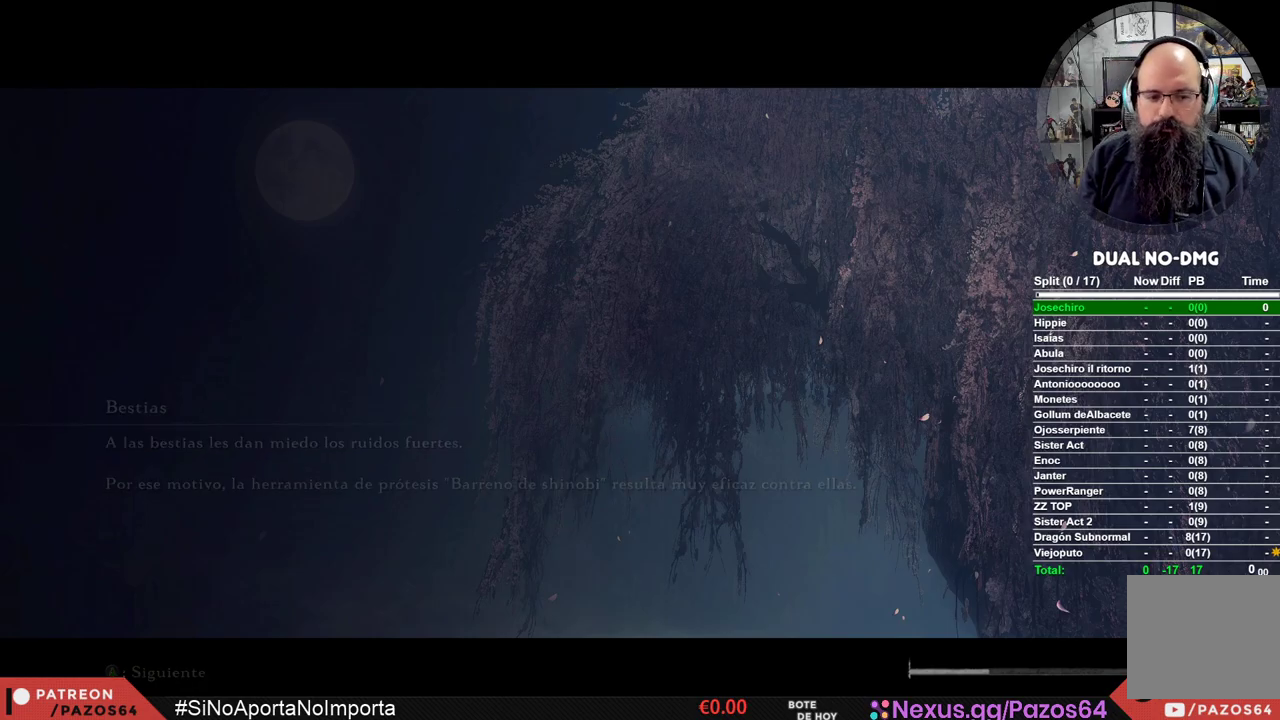
{"buttons": ["A"], "left_stick": "center", "right_stick": "center", "events": [[433, "A", "down"]]}
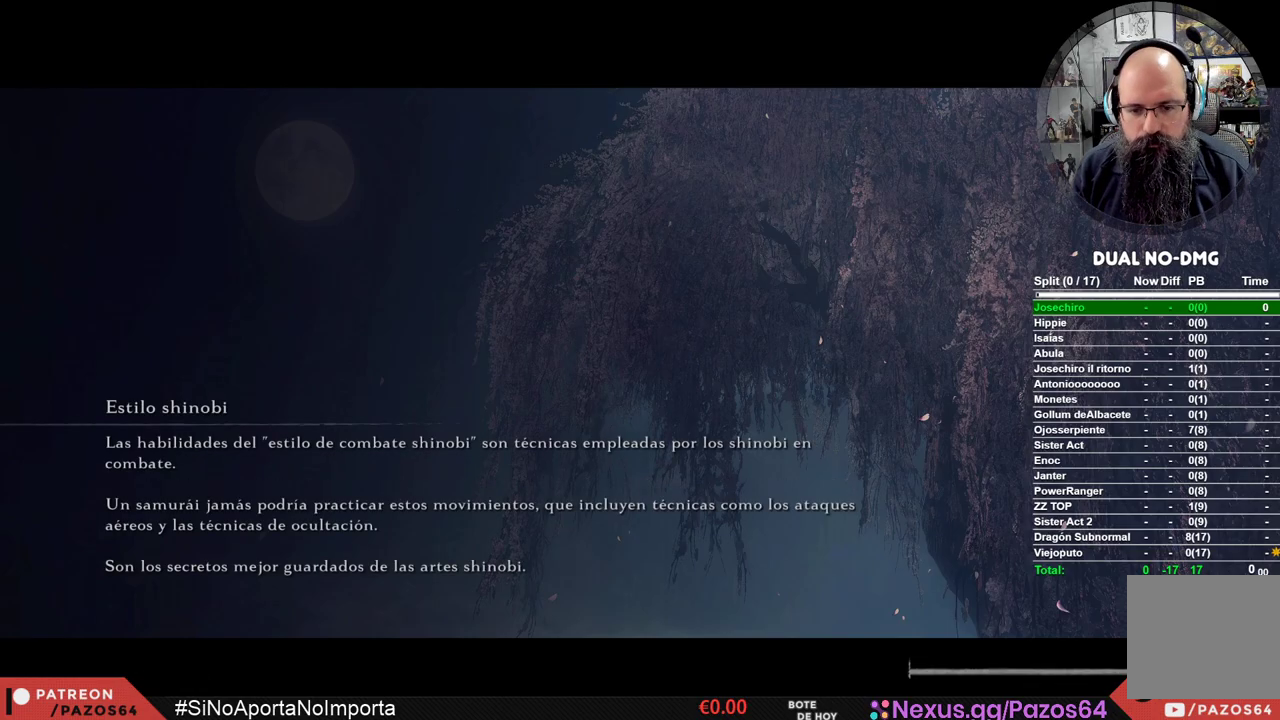
{"buttons": [], "left_stick": "center", "right_stick": "center", "events": [[33, "A", "up"], [117, "A", "down"], [217, "A", "up"], [283, "A", "down"], [400, "A", "up"]]}
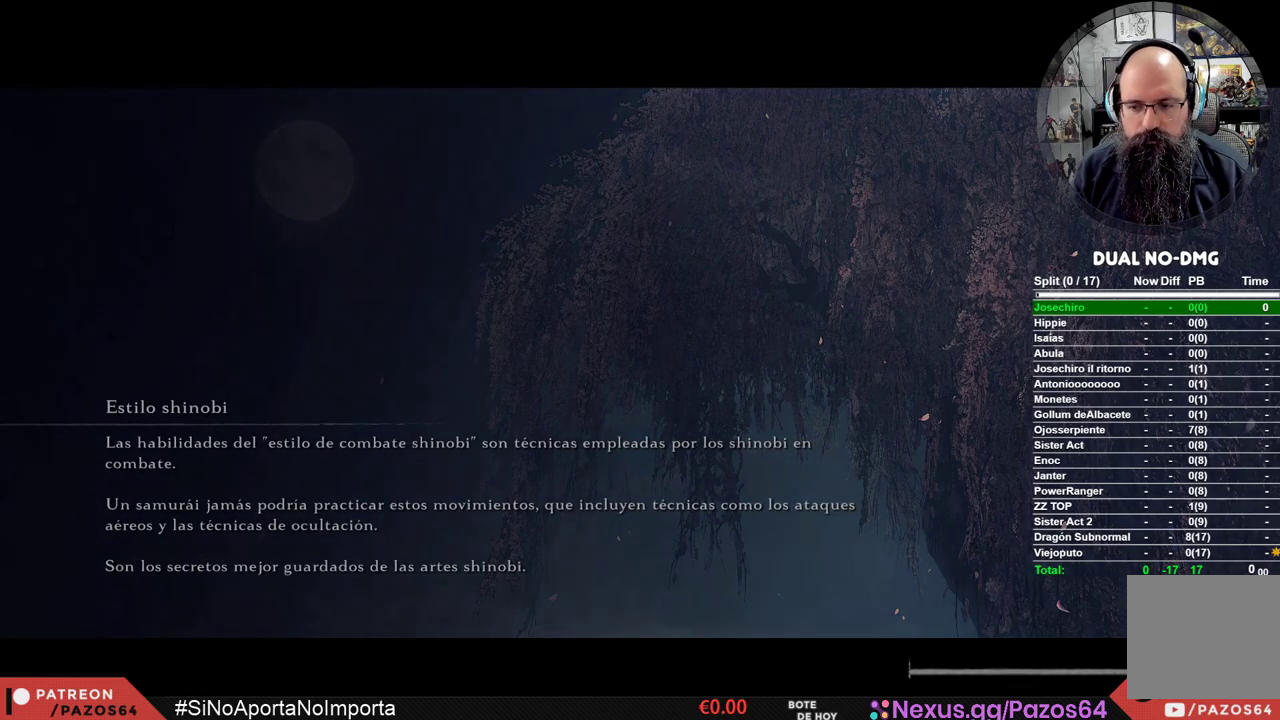
{"buttons": [], "left_stick": "up-right", "right_stick": "center", "events": [[133, "A", "down"], [250, "A", "up"], [300, "left_stick", "up-right"]]}
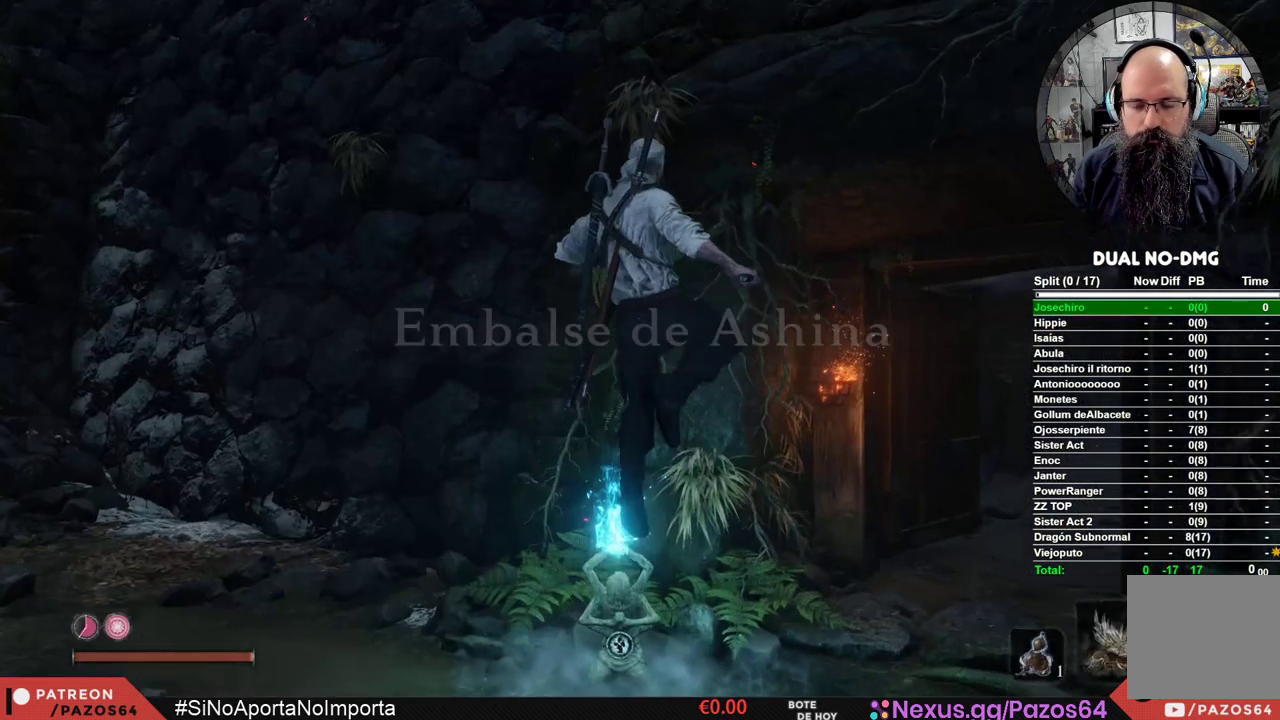
{"buttons": [], "left_stick": "up", "right_stick": "center", "events": [[33, "right_stick", "right"], [283, "right_stick", "center"], [383, "left_stick", "up"]]}
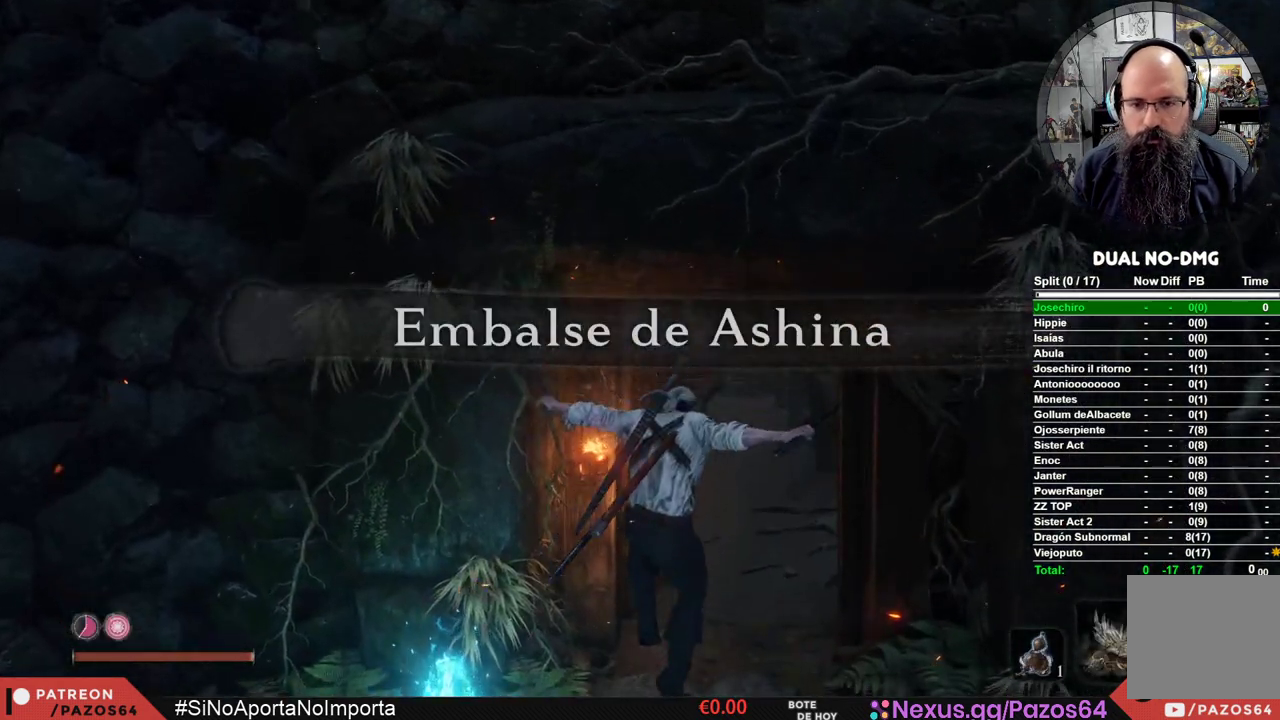
{"buttons": ["B"], "left_stick": "up", "right_stick": "center", "events": [[33, "B", "down"]]}
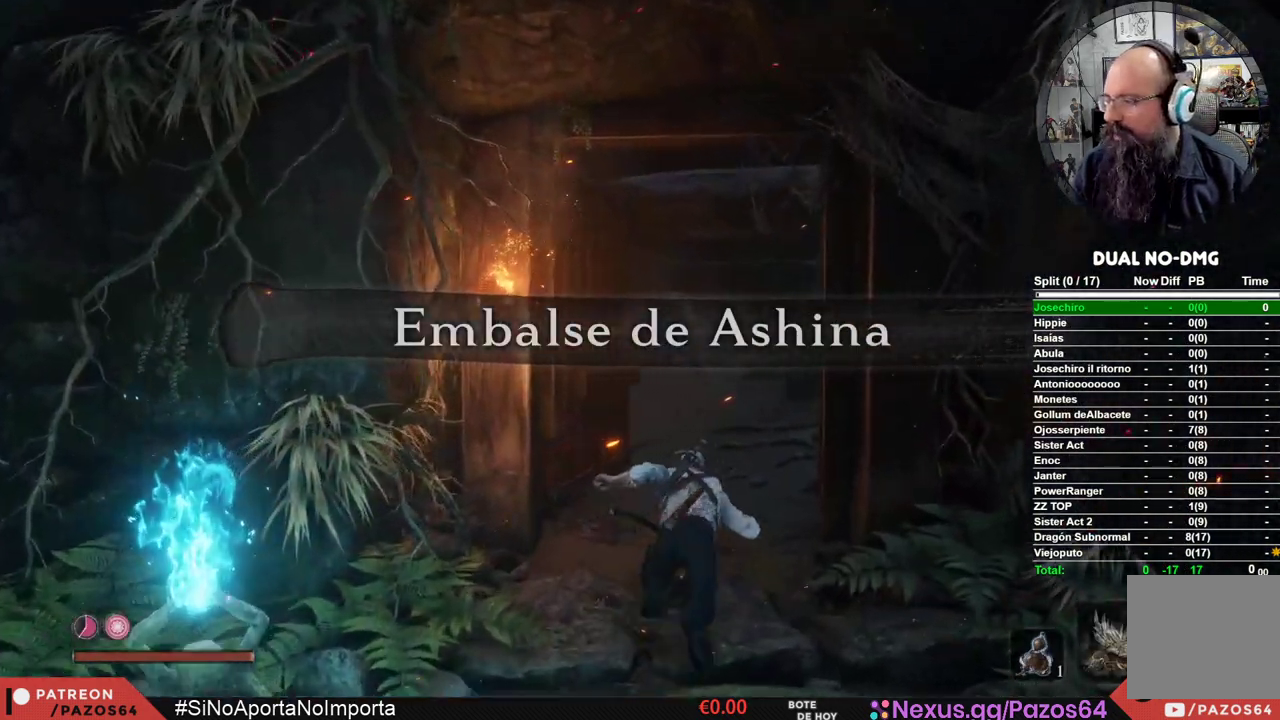
{"buttons": ["B"], "left_stick": "up", "right_stick": "center", "events": []}
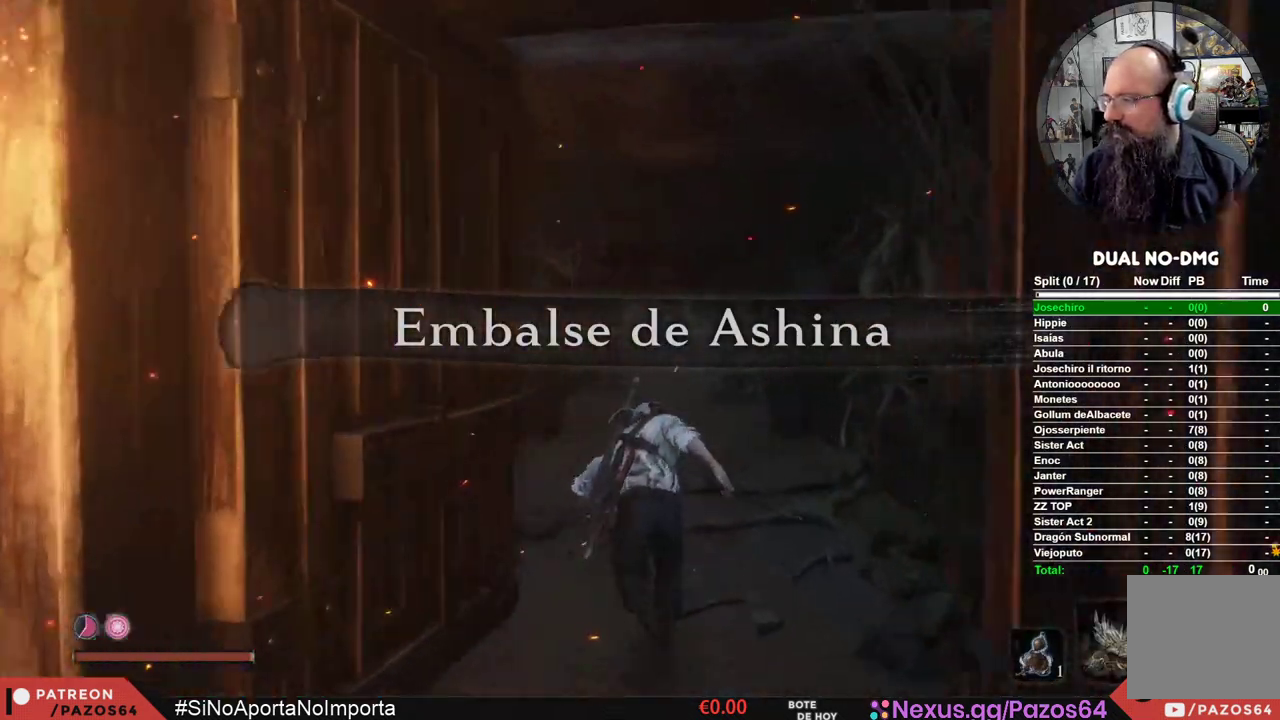
{"buttons": ["B"], "left_stick": "up", "right_stick": "center", "events": []}
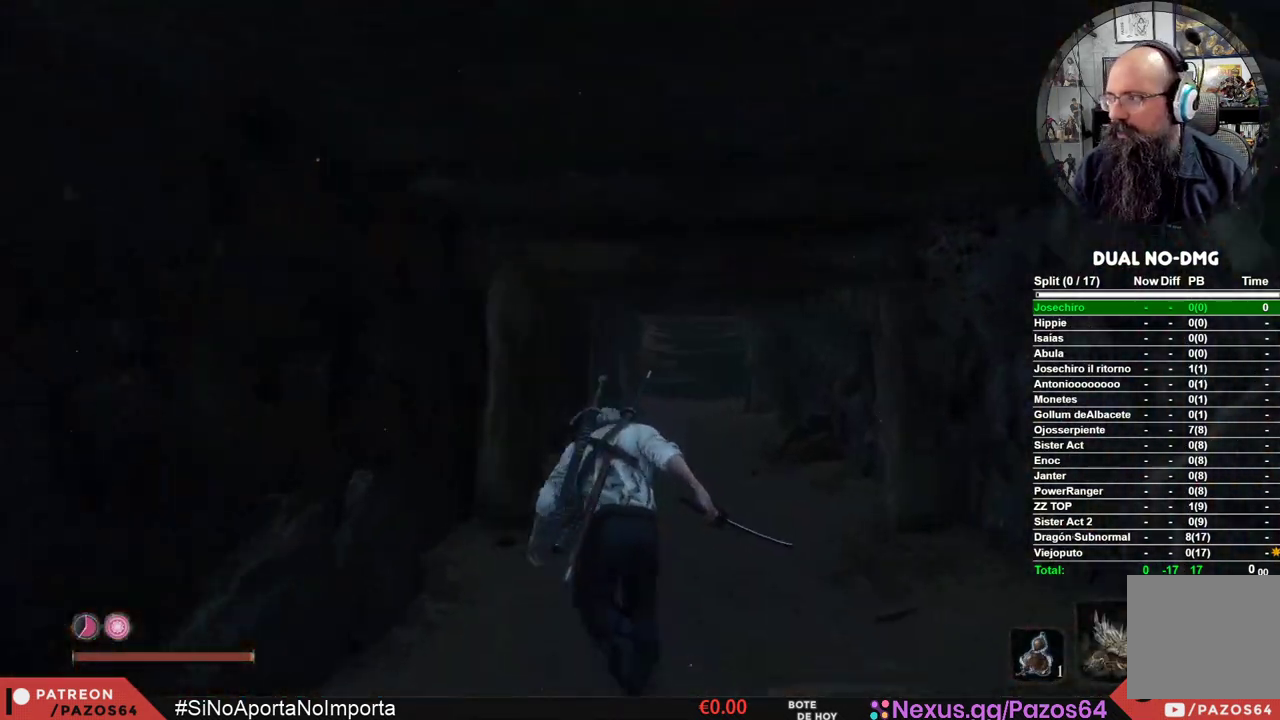
{"buttons": ["B"], "left_stick": "up", "right_stick": "center", "events": []}
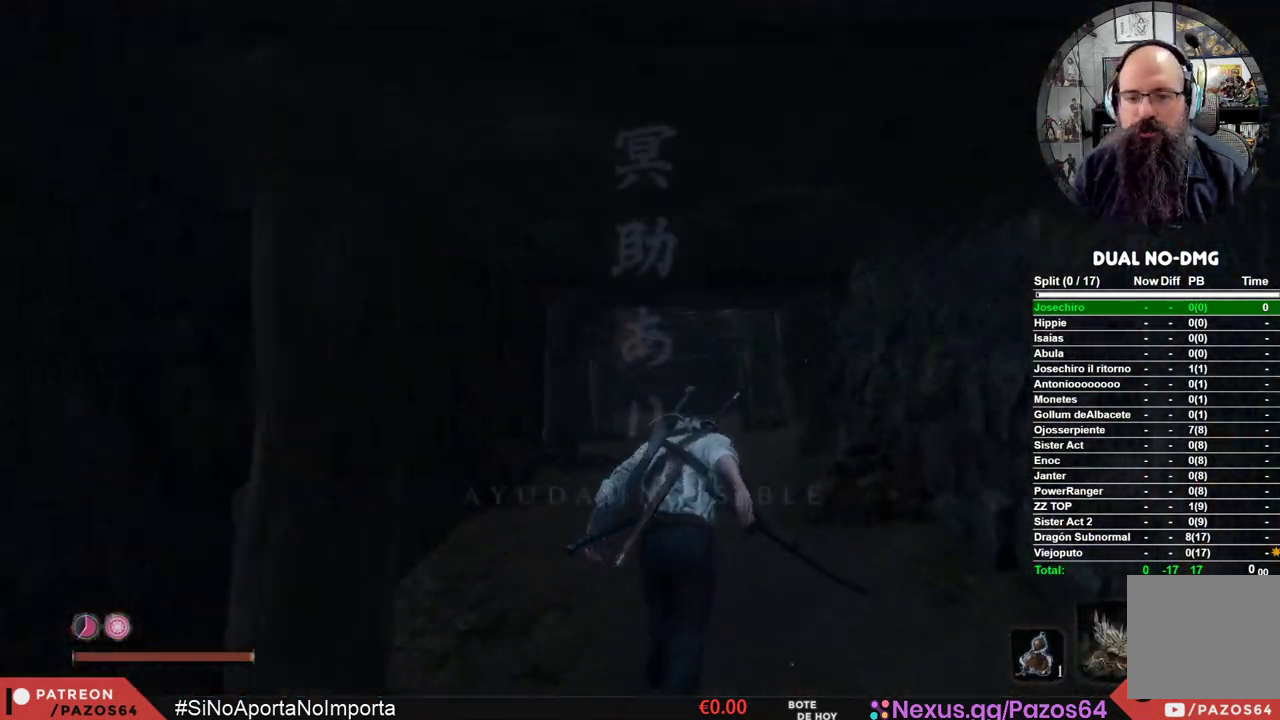
{"buttons": ["B"], "left_stick": "up", "right_stick": "center", "events": []}
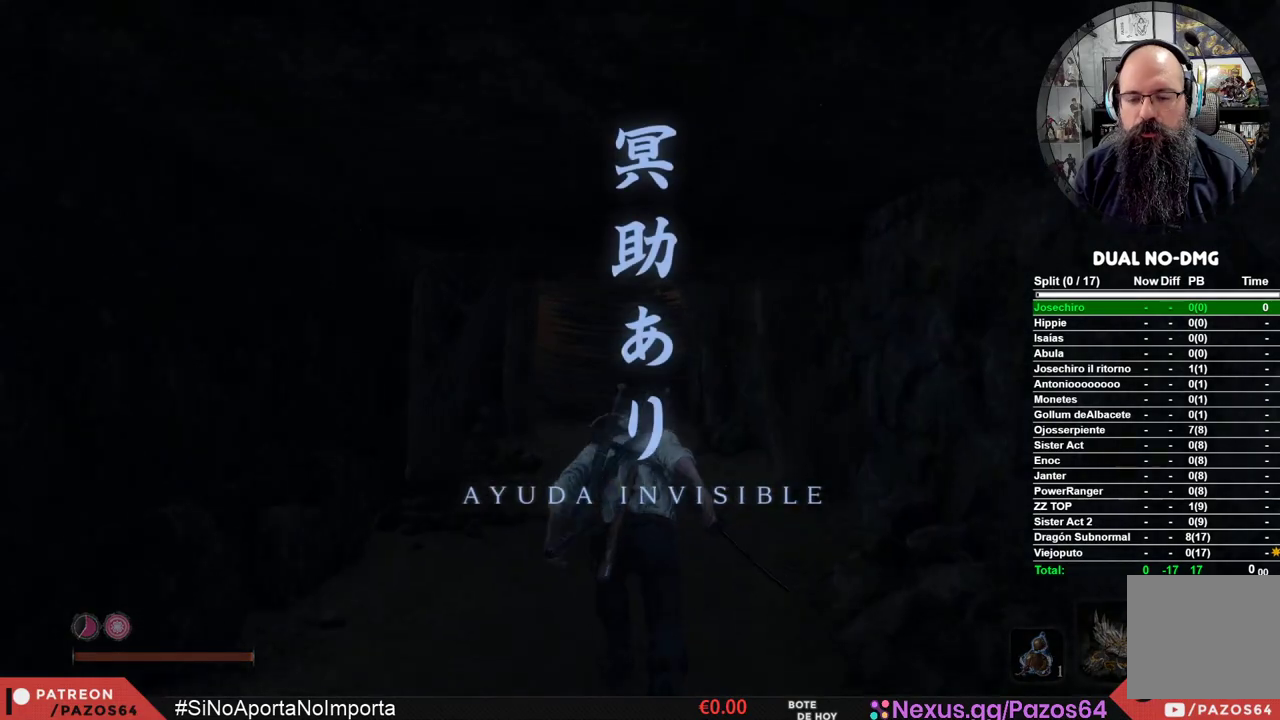
{"buttons": ["B"], "left_stick": "up", "right_stick": "center", "events": []}
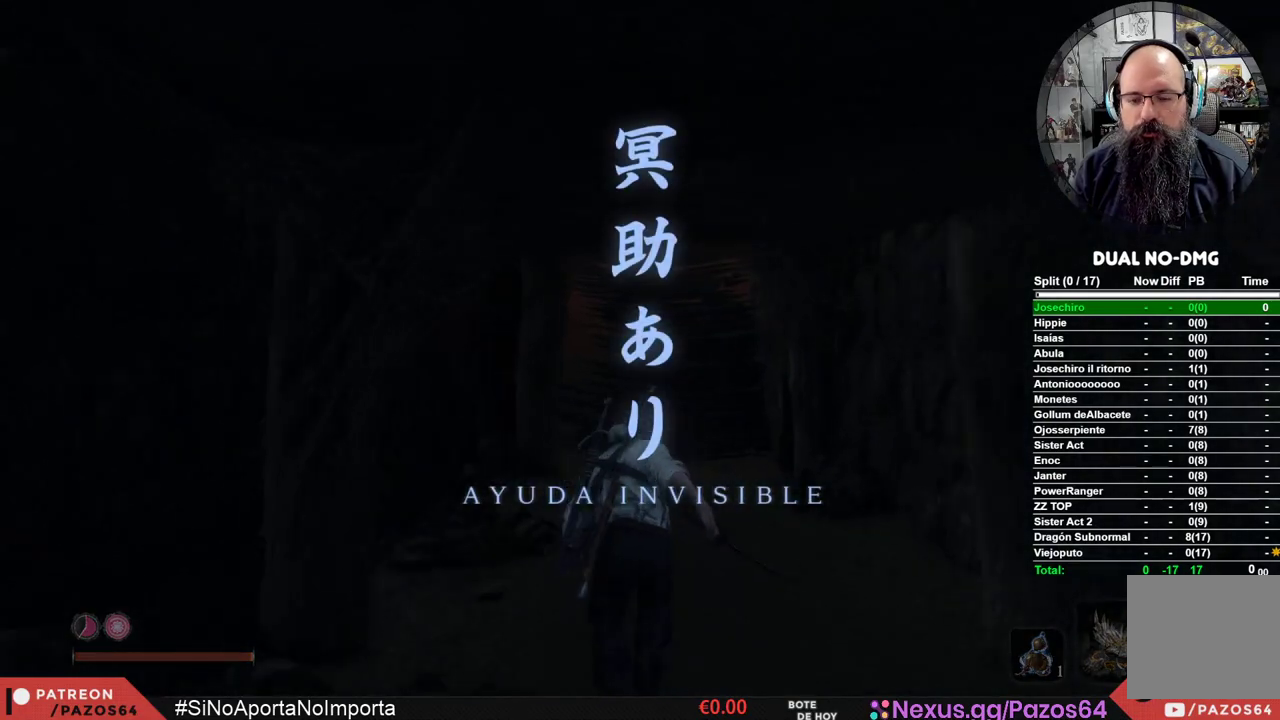
{"buttons": ["B"], "left_stick": "up", "right_stick": "center", "events": []}
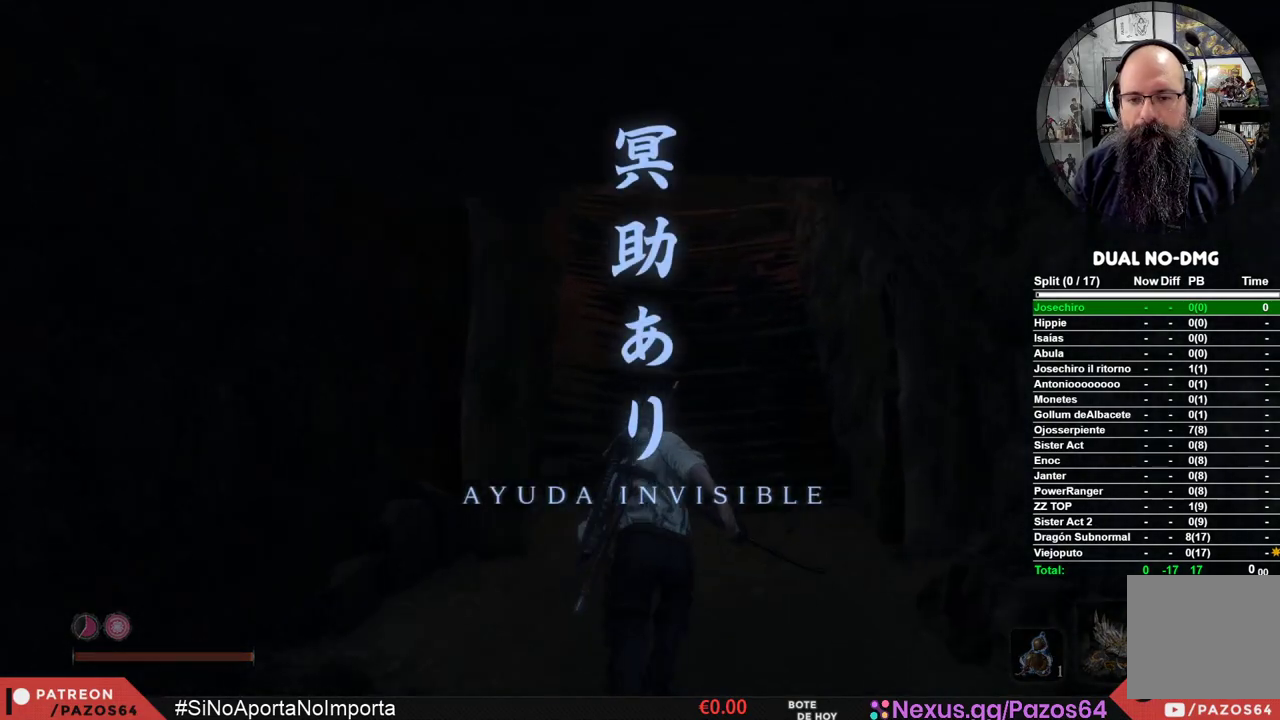
{"buttons": ["B"], "left_stick": "up", "right_stick": "center", "events": []}
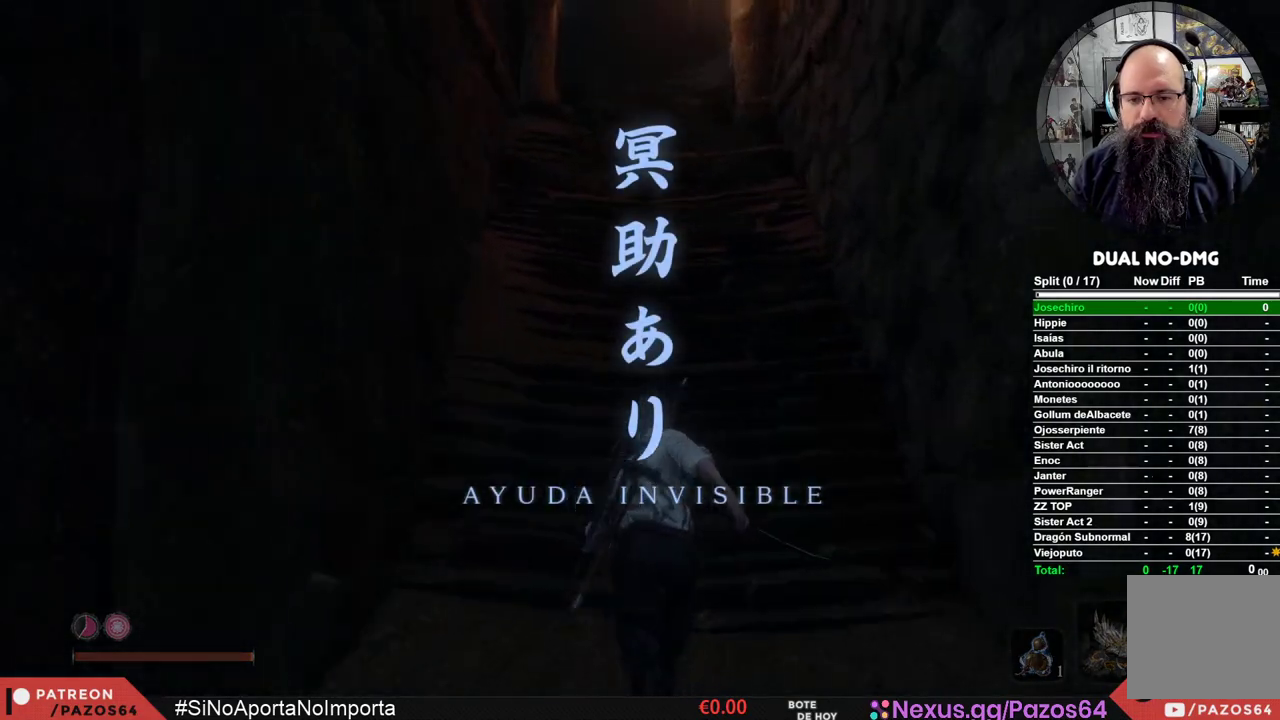
{"buttons": ["B"], "left_stick": "up", "right_stick": "center", "events": []}
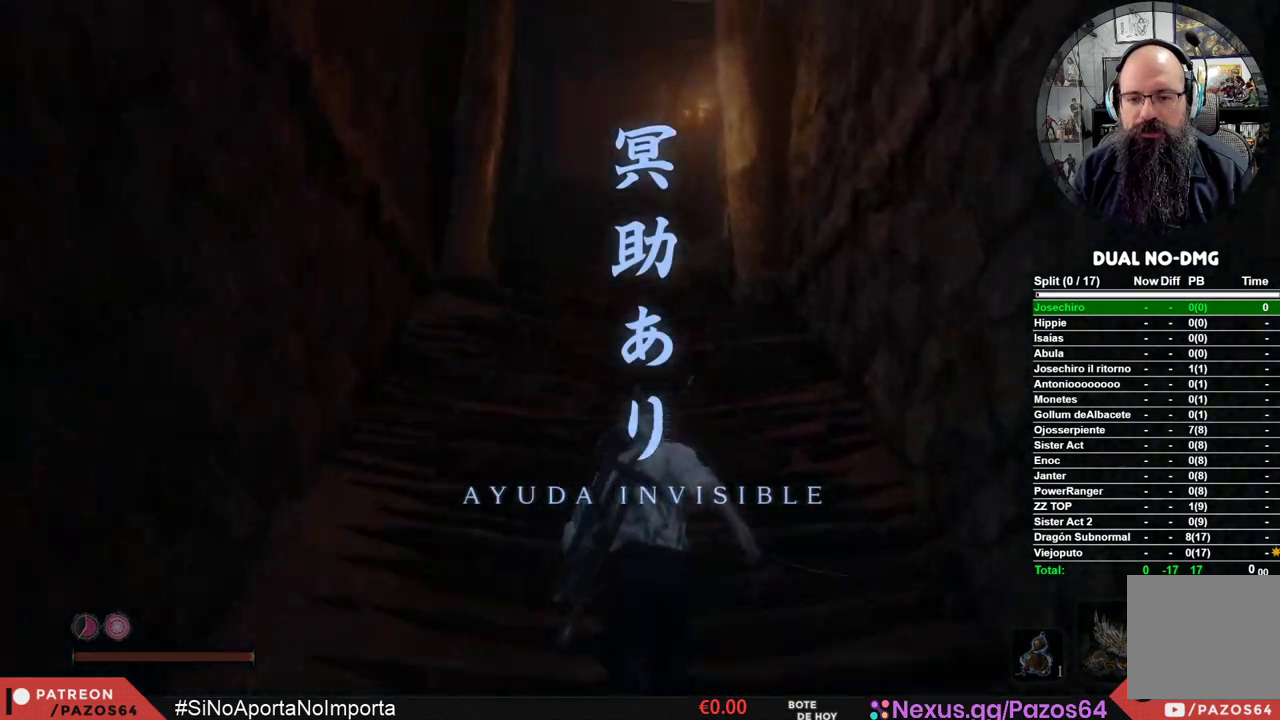
{"buttons": ["B"], "left_stick": "up", "right_stick": "center", "events": []}
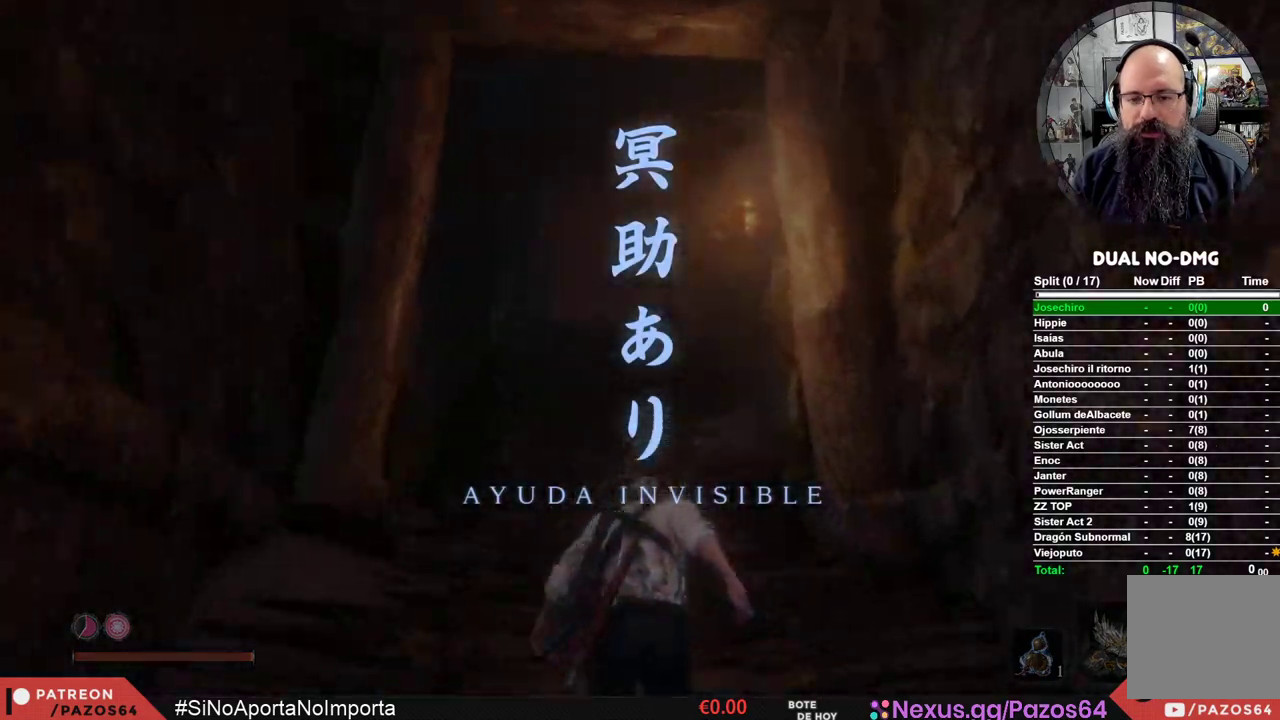
{"buttons": ["B"], "left_stick": "up", "right_stick": "center", "events": []}
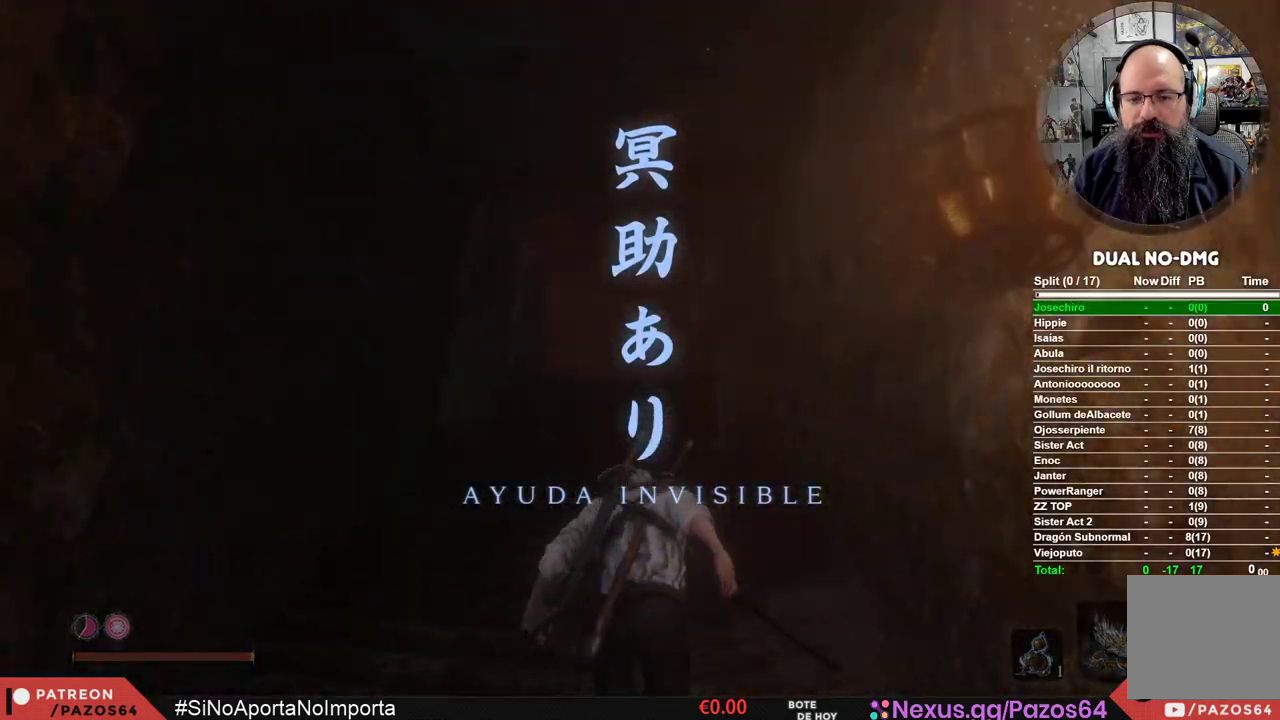
{"buttons": ["B"], "left_stick": "up", "right_stick": "center", "events": []}
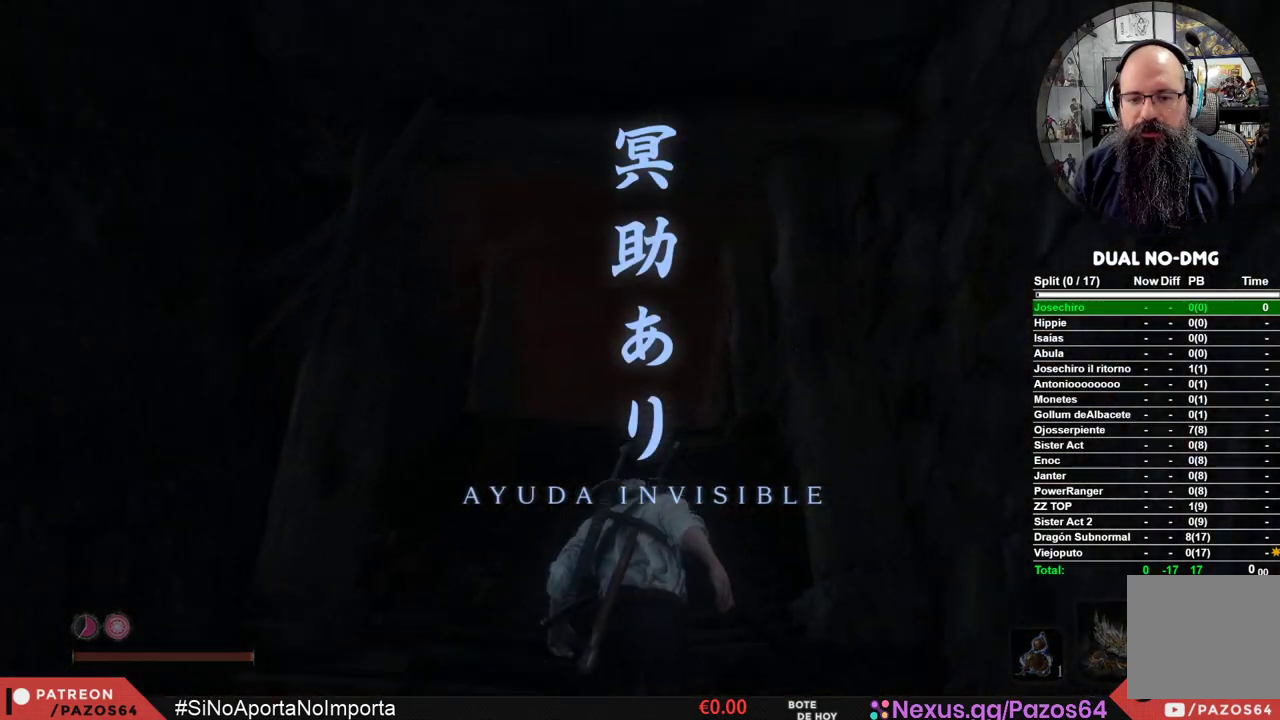
{"buttons": ["B"], "left_stick": "up", "right_stick": "center", "events": []}
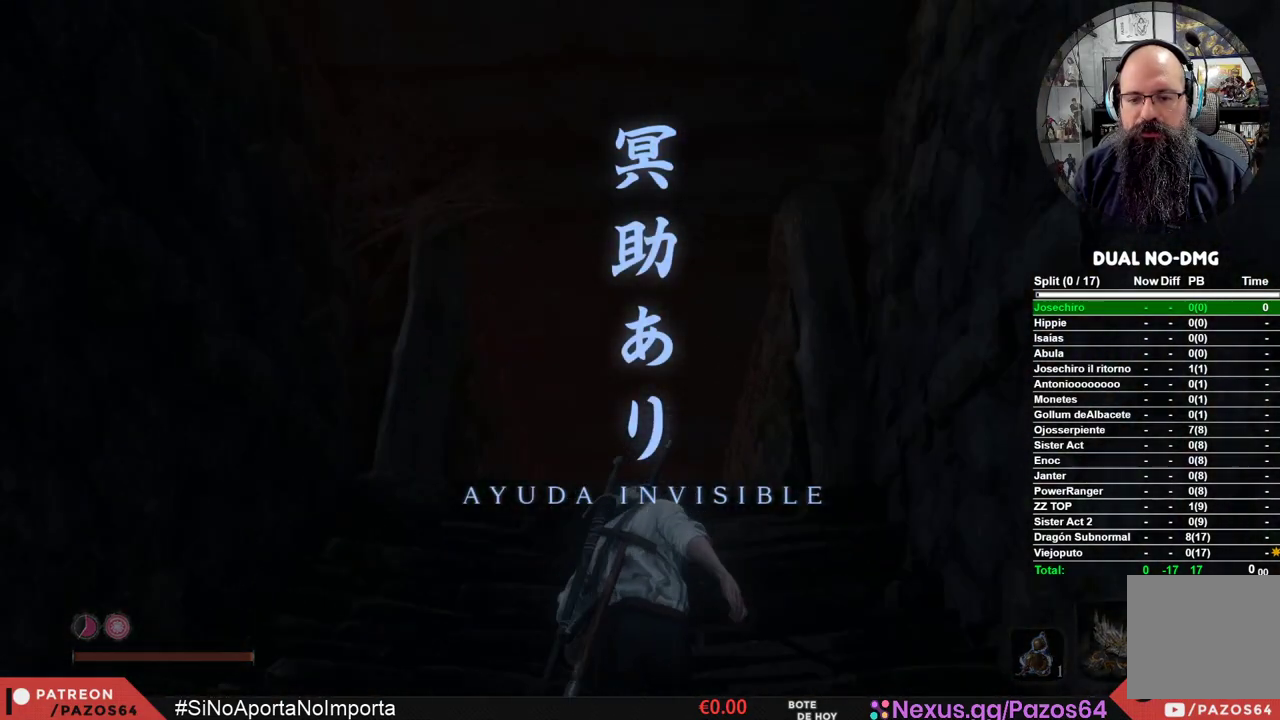
{"buttons": ["B"], "left_stick": "up", "right_stick": "center", "events": []}
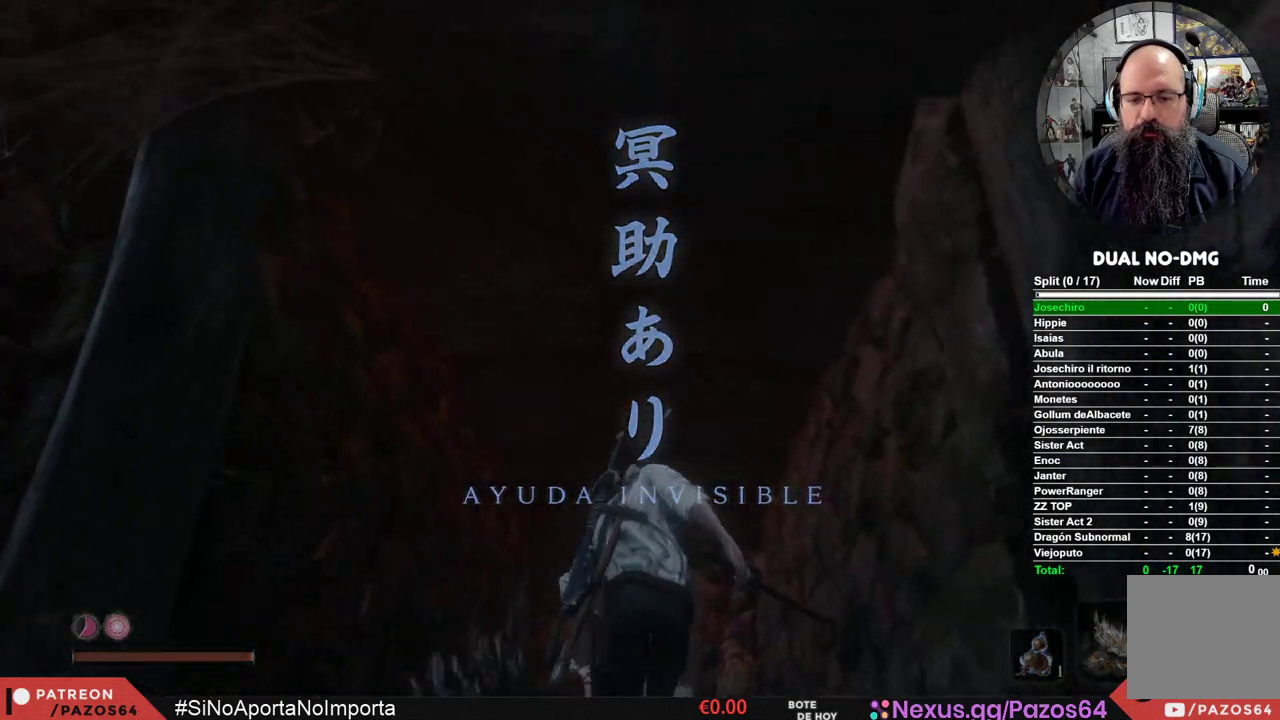
{"buttons": ["B"], "left_stick": "up", "right_stick": "center", "events": []}
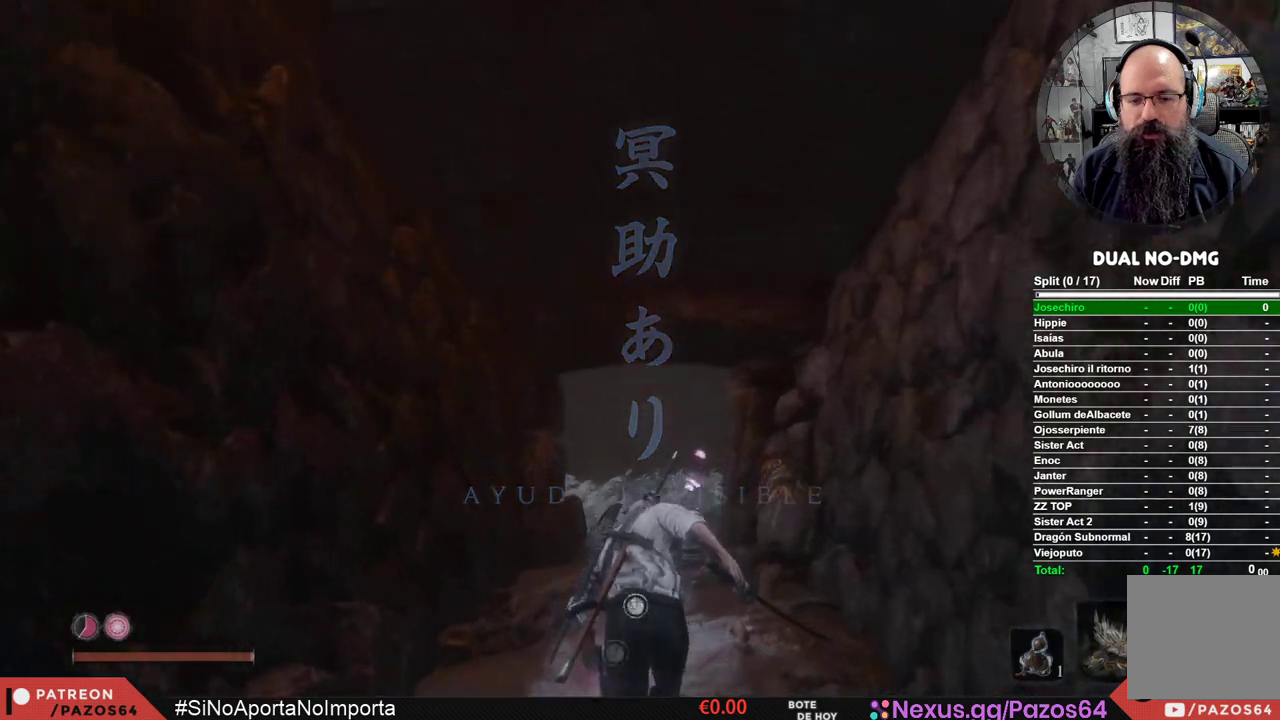
{"buttons": ["B"], "left_stick": "up", "right_stick": "center", "events": []}
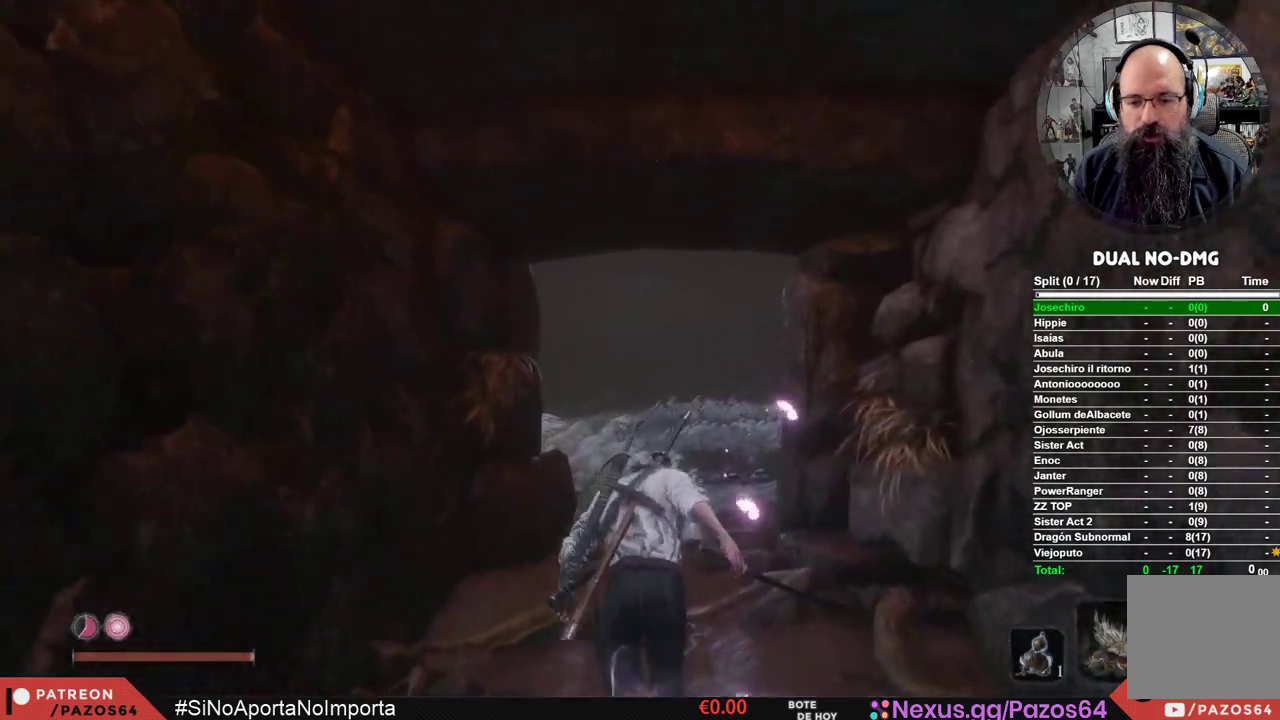
{"buttons": ["B"], "left_stick": "up", "right_stick": "center", "events": []}
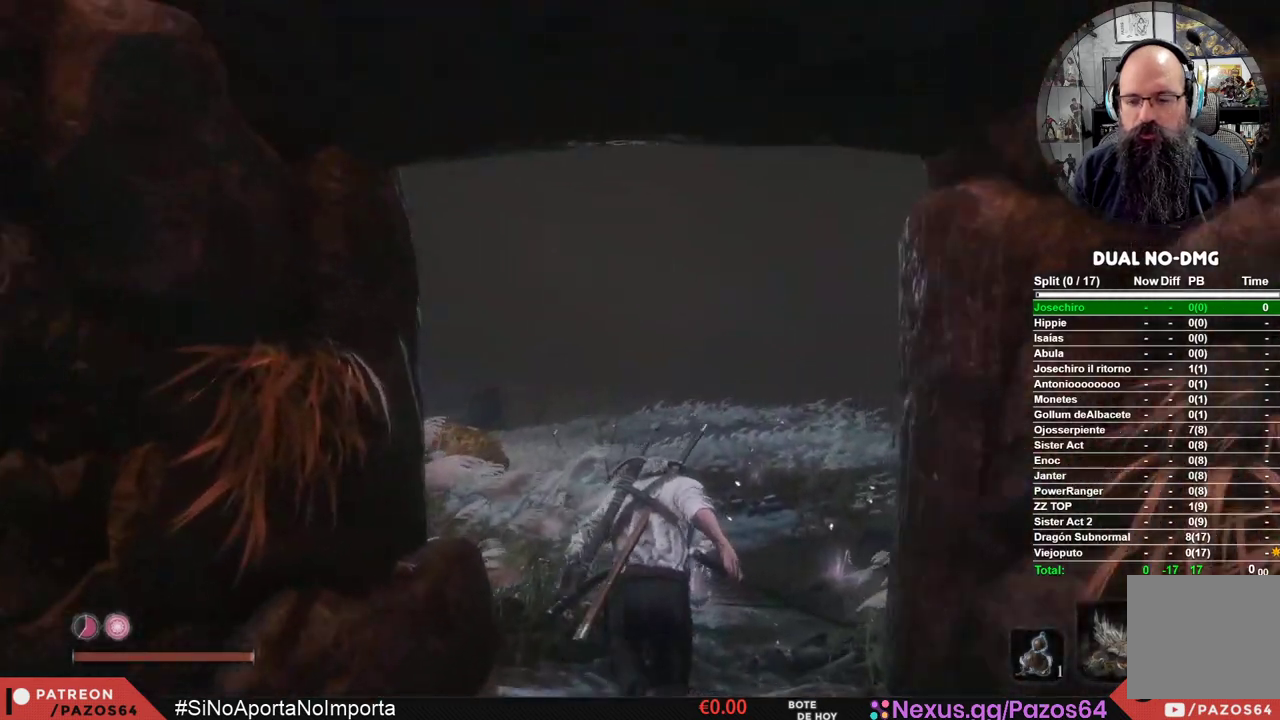
{"buttons": ["B"], "left_stick": "up", "right_stick": "center", "events": []}
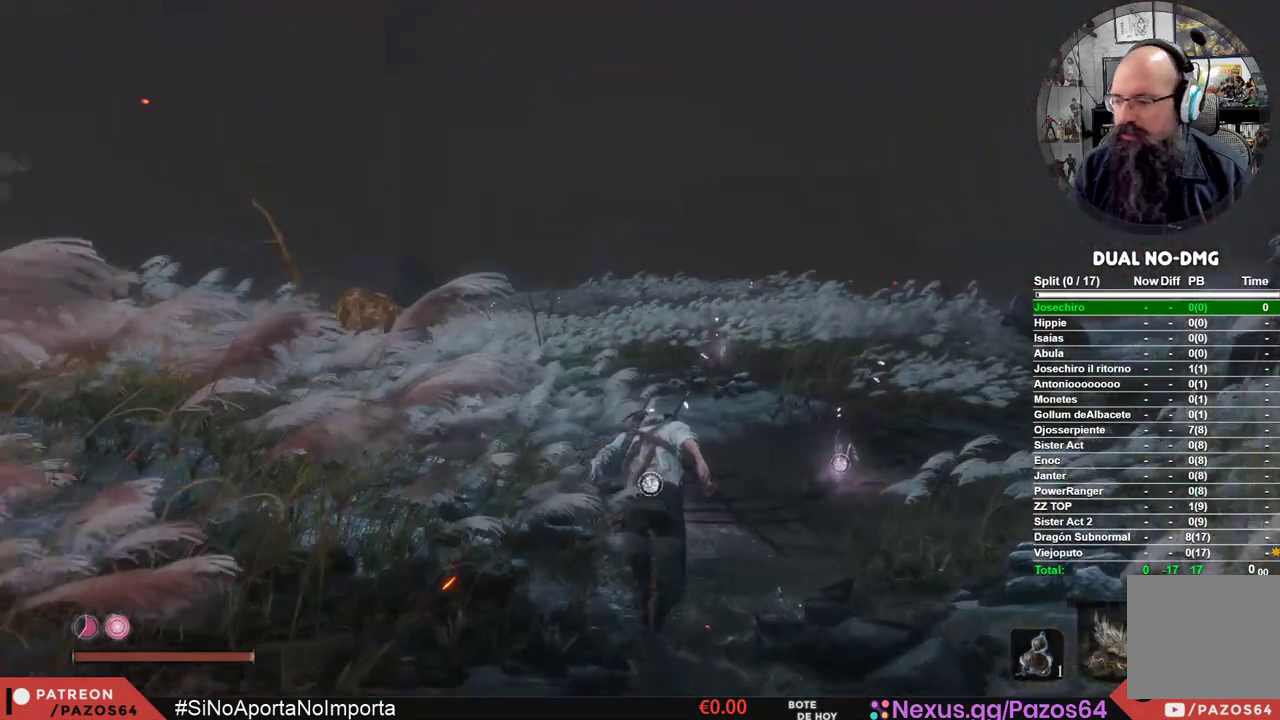
{"buttons": ["B"], "left_stick": "up", "right_stick": "center", "events": []}
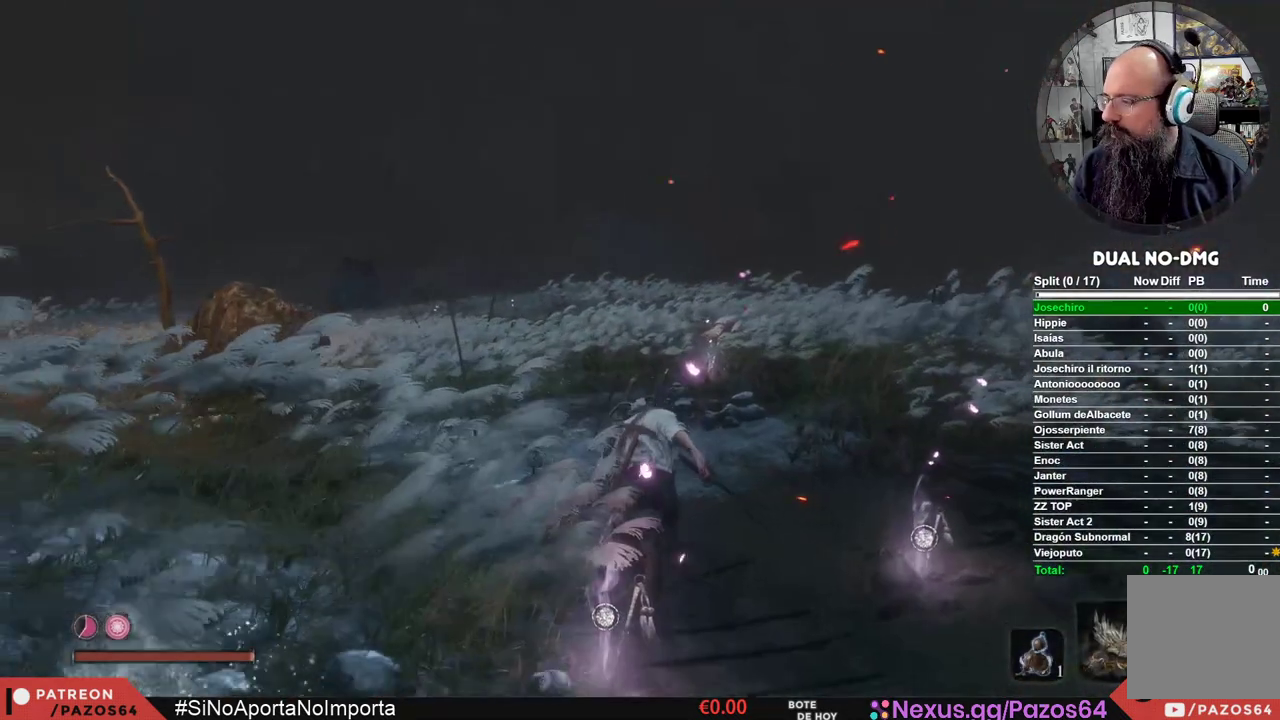
{"buttons": ["B"], "left_stick": "up", "right_stick": "center", "events": []}
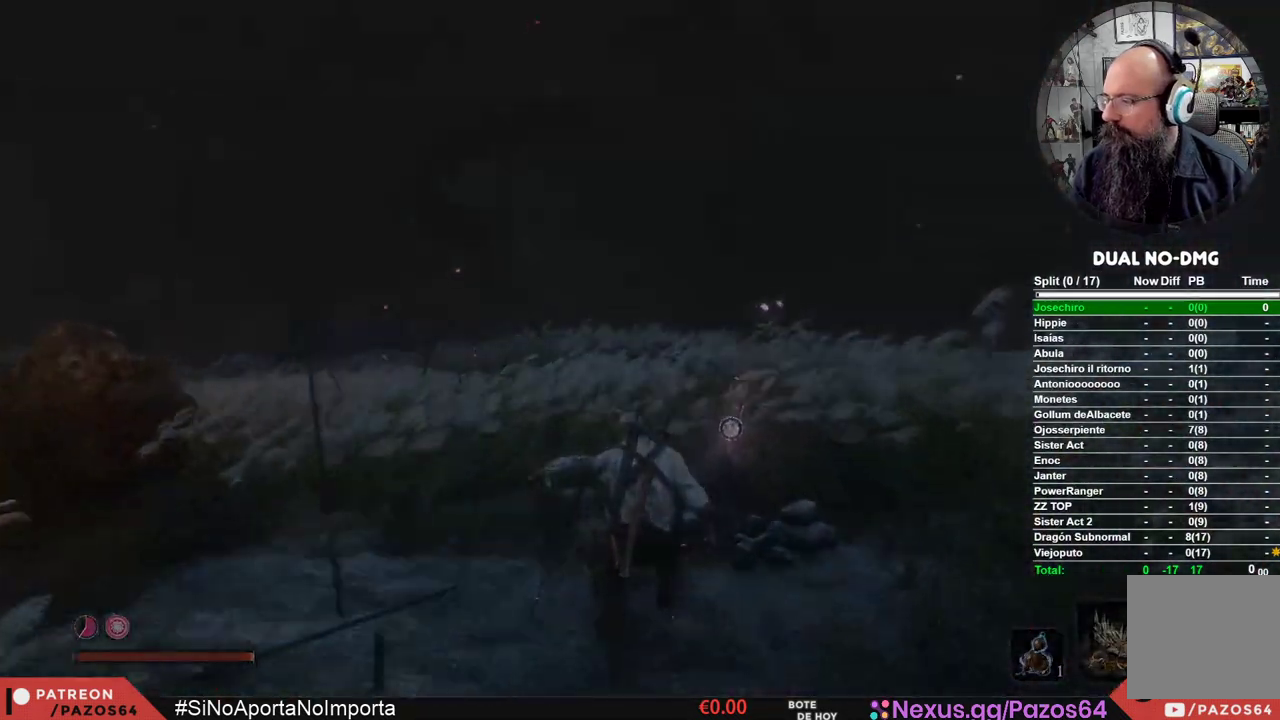
{"buttons": [], "left_stick": "up", "right_stick": "center", "events": [[450, "B", "up"]]}
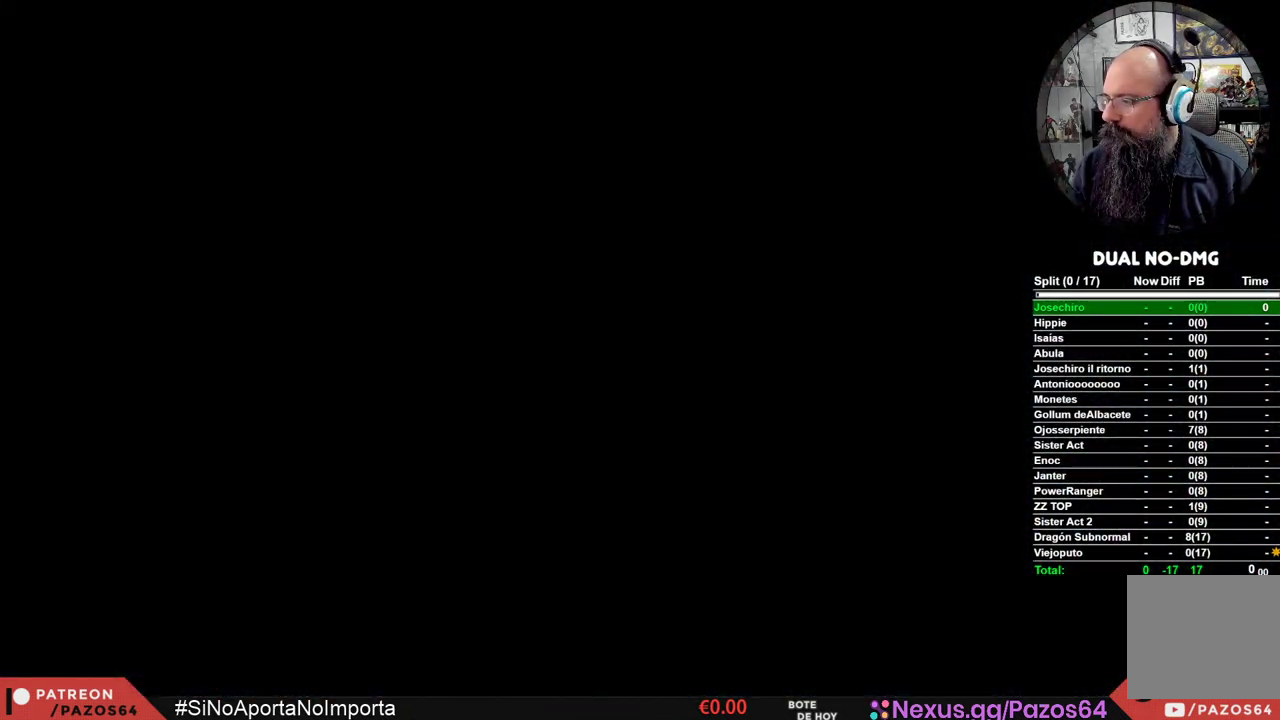
{"buttons": ["START"], "left_stick": "center", "right_stick": "center", "events": [[67, "left_stick", "center"], [383, "START", "down"]]}
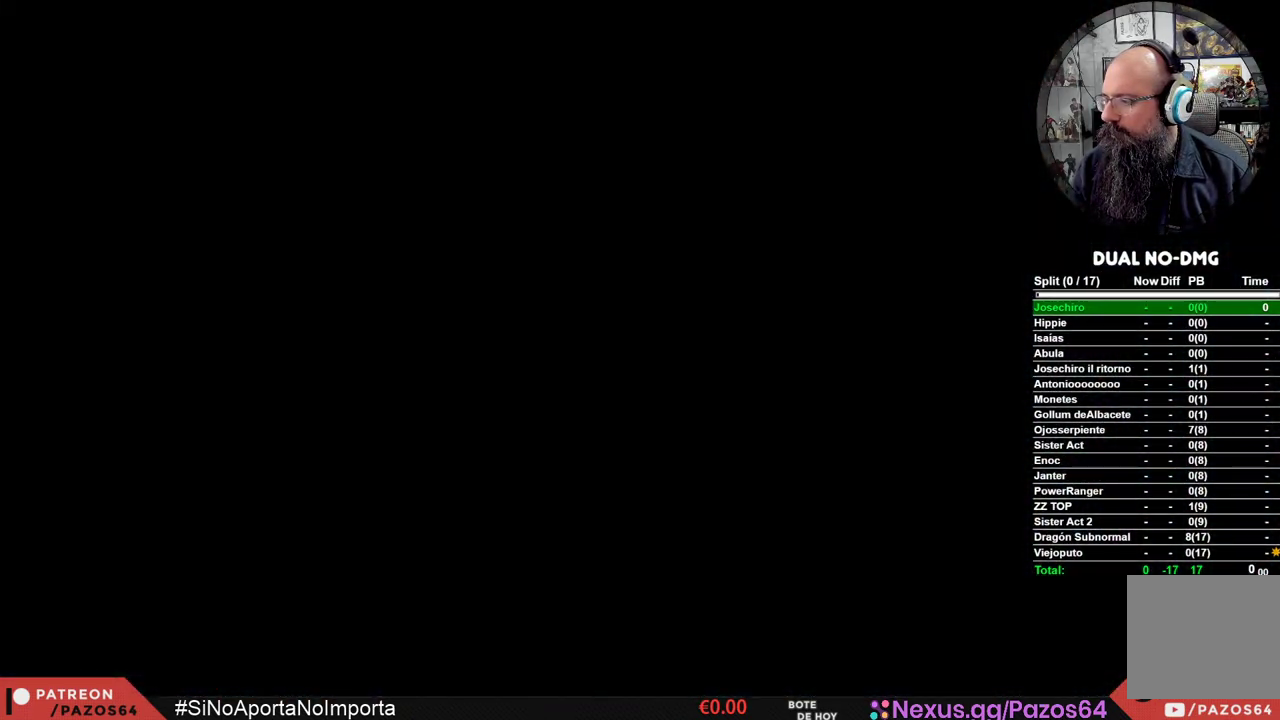
{"buttons": [], "left_stick": "center", "right_stick": "center", "events": [[17, "START", "up"]]}